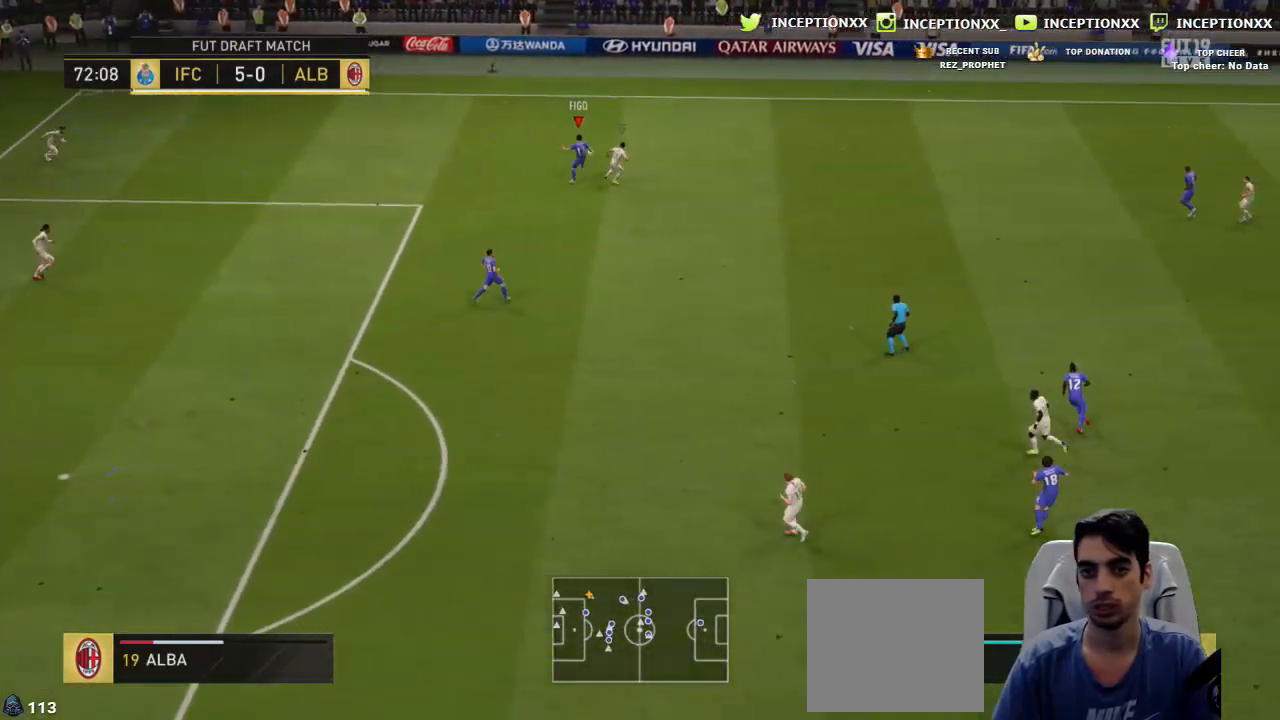
Gameplay with a controller (PlayStation layout); each line is a JSON object with the inputs held at the frame after it. "events" lists button and stick changes between this image and that frame as [ms after this image, input, new state], when the widget could be followed in between.
{"buttons": ["L2"], "left_stick": "right", "right_stick": "center", "events": []}
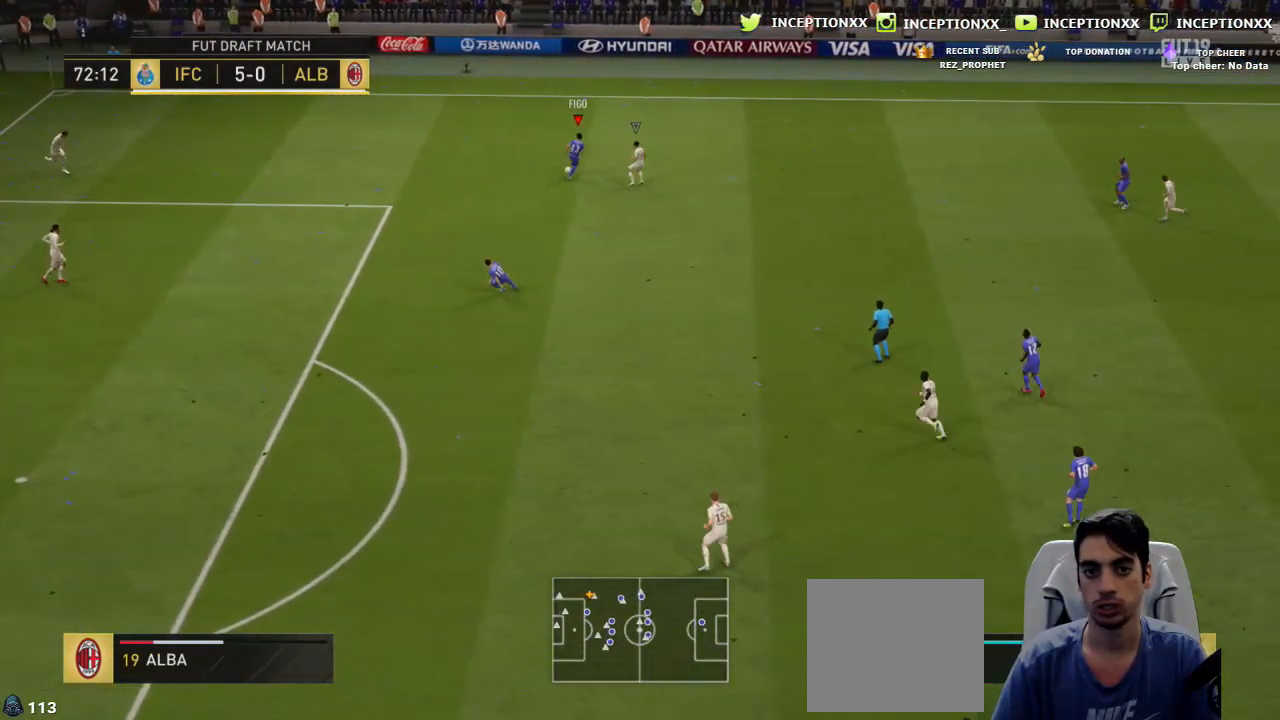
{"buttons": ["L1"], "left_stick": "down-left", "right_stick": "center", "events": [[50, "L2", "up"], [50, "left_stick", "down-left"], [401, "CROSS", "down"], [434, "L1", "down"], [501, "CROSS", "up"]]}
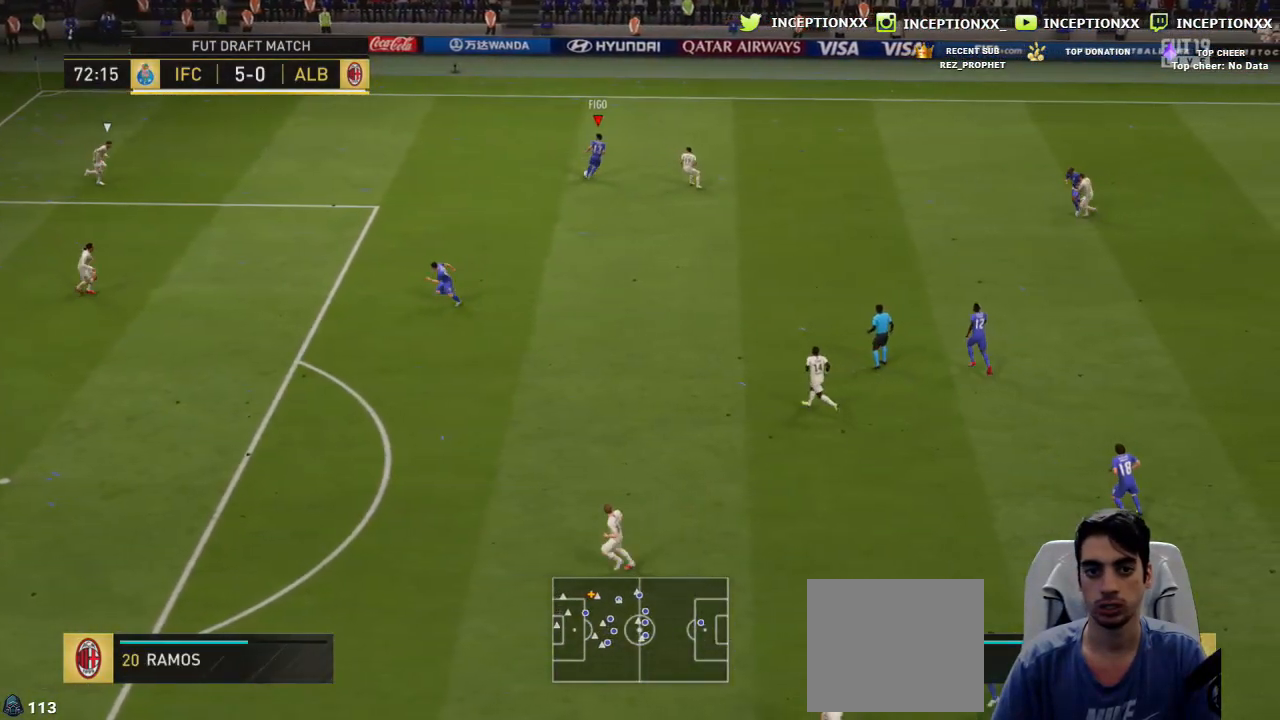
{"buttons": [], "left_stick": "center", "right_stick": "center", "events": [[50, "L1", "up"], [200, "left_stick", "center"]]}
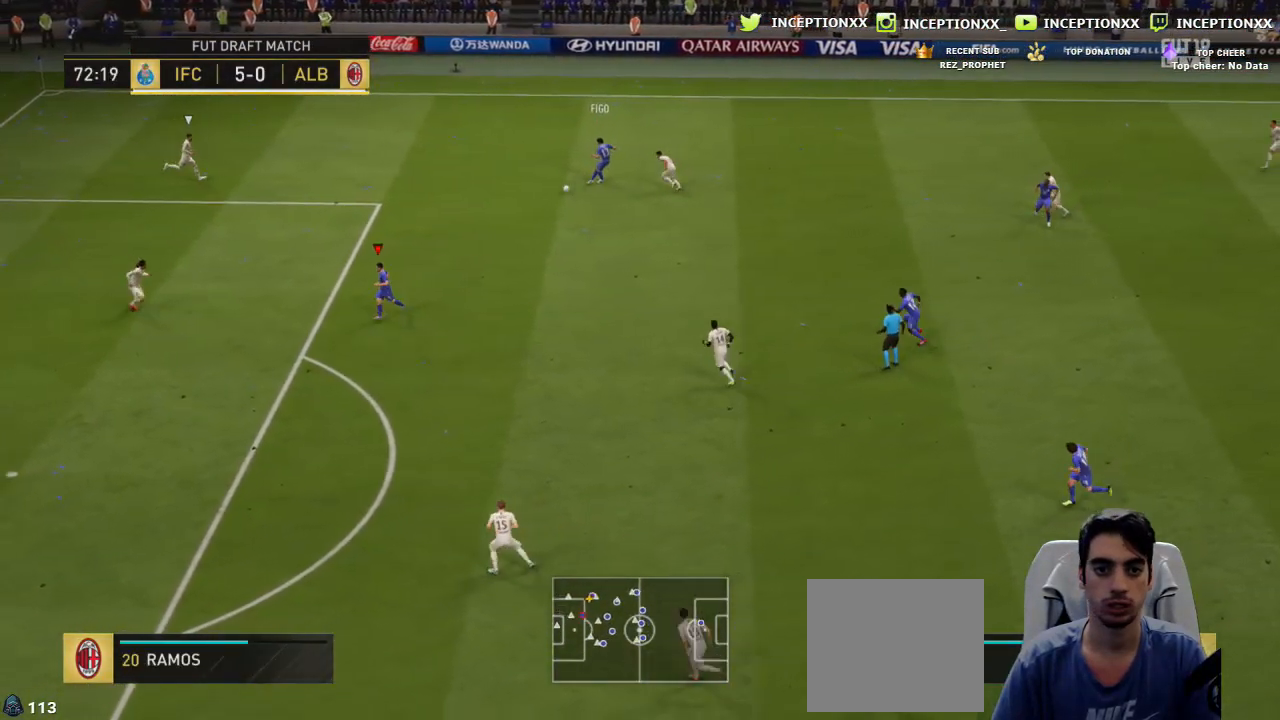
{"buttons": [], "left_stick": "left", "right_stick": "center", "events": [[50, "left_stick", "up-left"], [84, "CIRCLE", "down"], [134, "CROSS", "down"], [150, "left_stick", "left"], [200, "CIRCLE", "up"], [301, "CROSS", "up"]]}
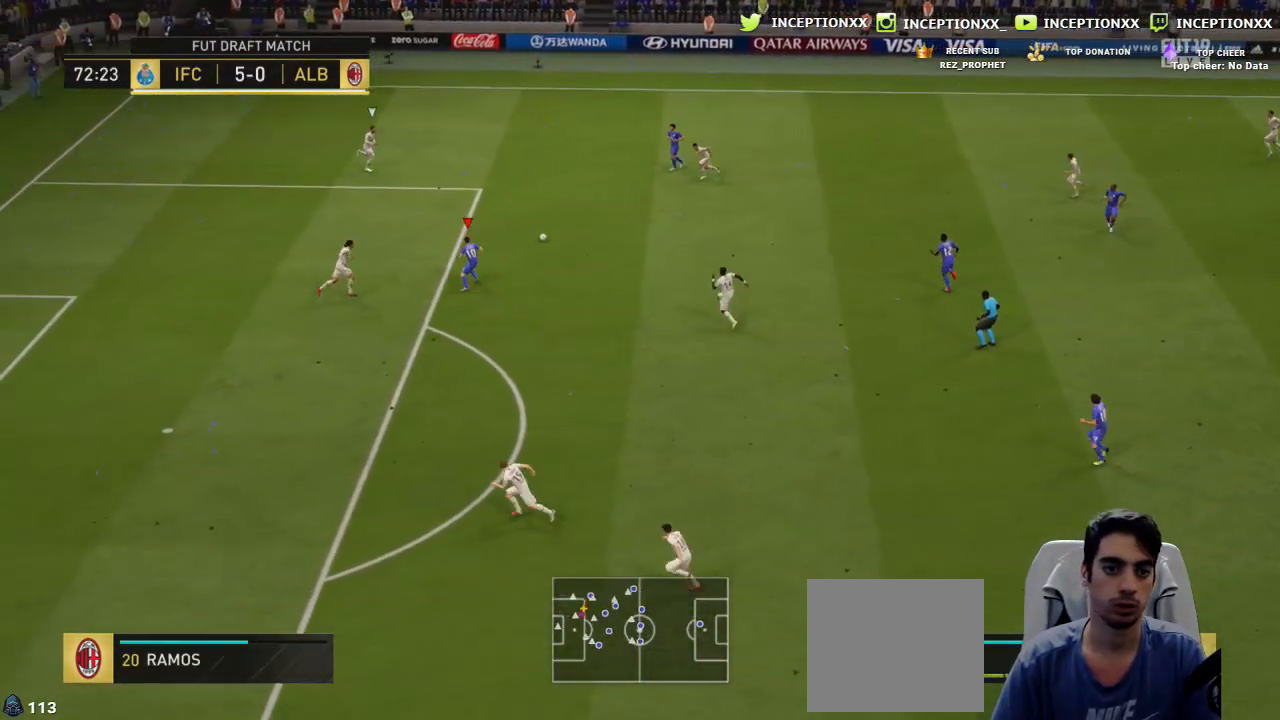
{"buttons": ["L1", "L2"], "left_stick": "left", "right_stick": "center", "events": [[333, "L2", "down"], [367, "L1", "down"]]}
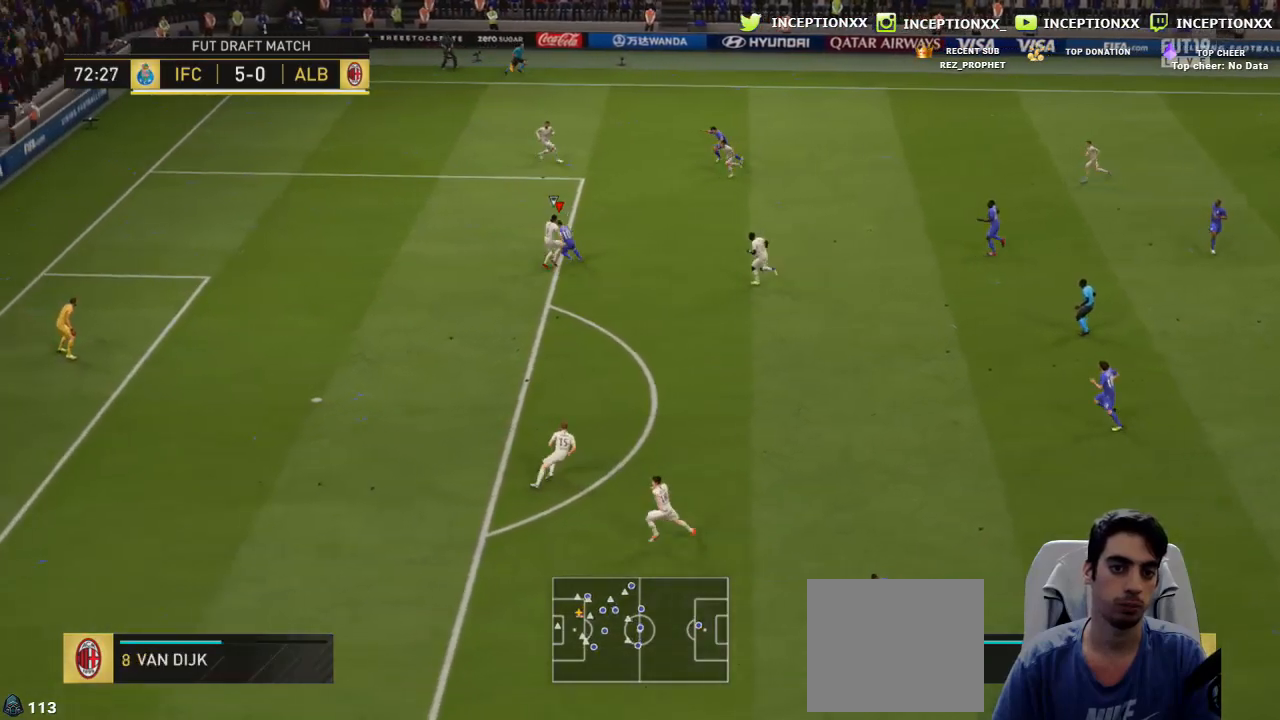
{"buttons": [], "left_stick": "down-left", "right_stick": "center", "events": [[234, "L1", "up"], [234, "L2", "up"], [301, "left_stick", "down-left"]]}
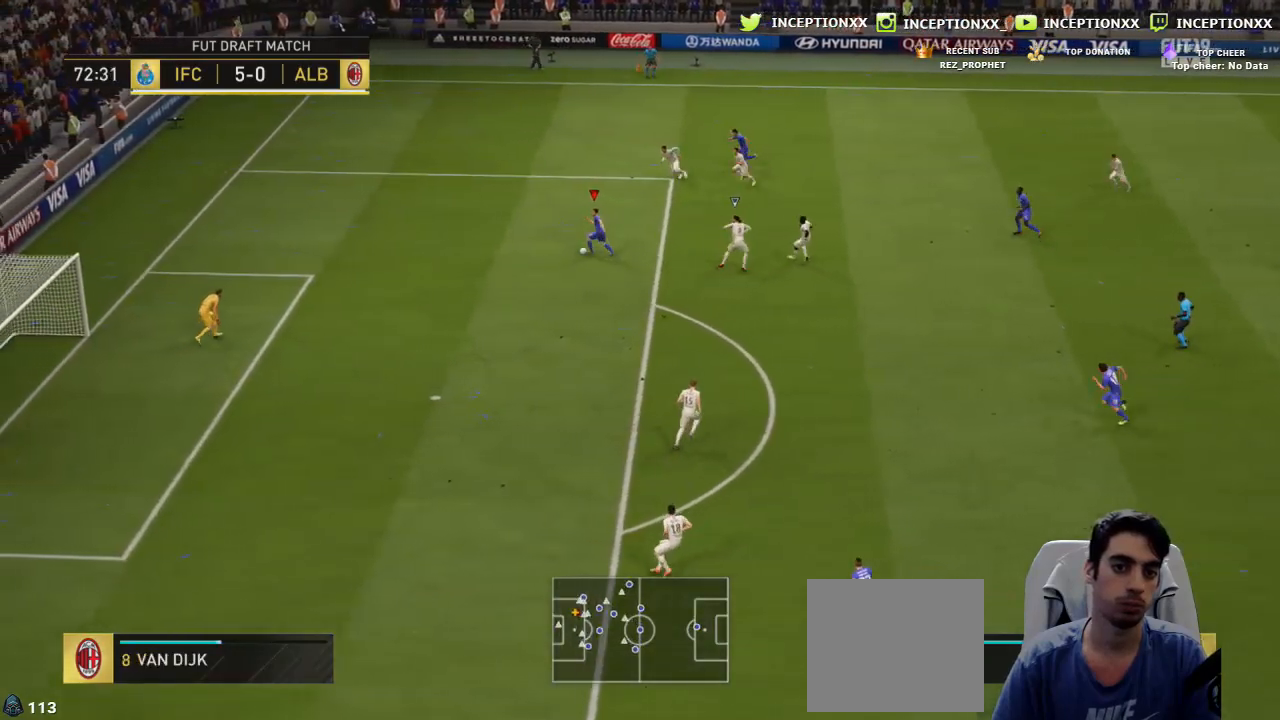
{"buttons": [], "left_stick": "down", "right_stick": "center", "events": [[333, "left_stick", "down"]]}
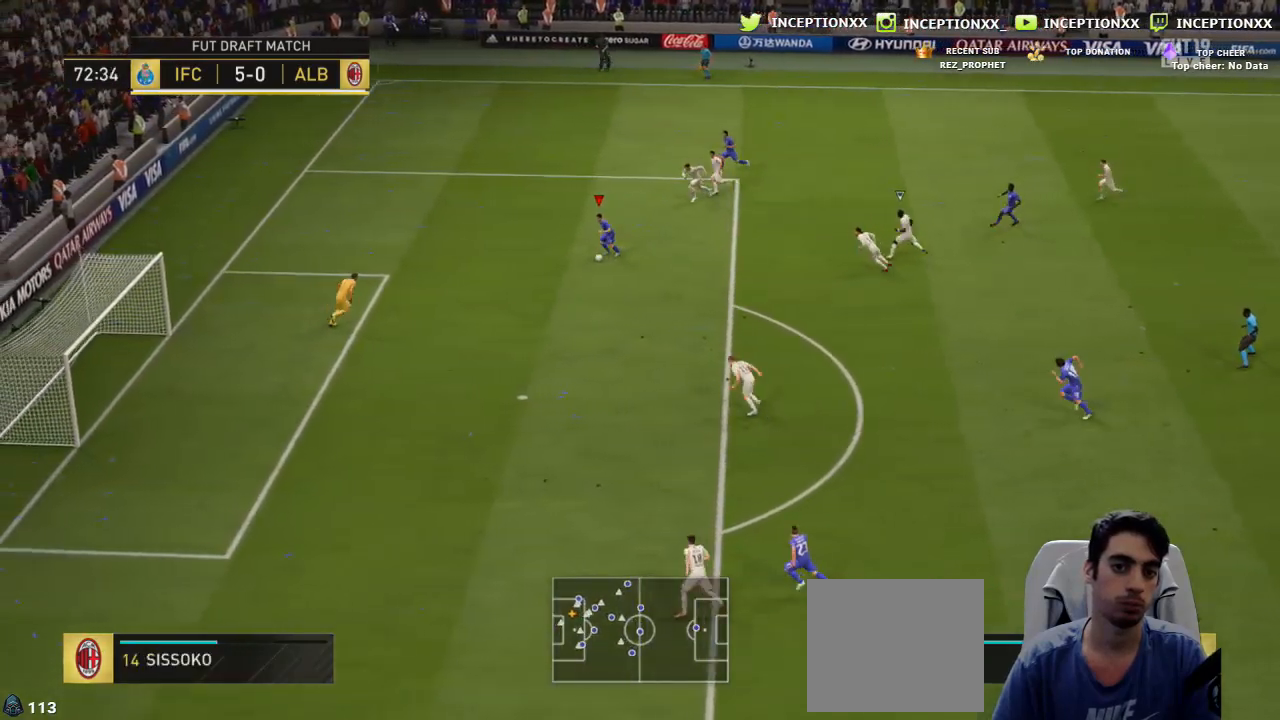
{"buttons": ["R1"], "left_stick": "down", "right_stick": "center", "events": [[150, "CIRCLE", "down"], [167, "R1", "down"], [234, "CIRCLE", "up"]]}
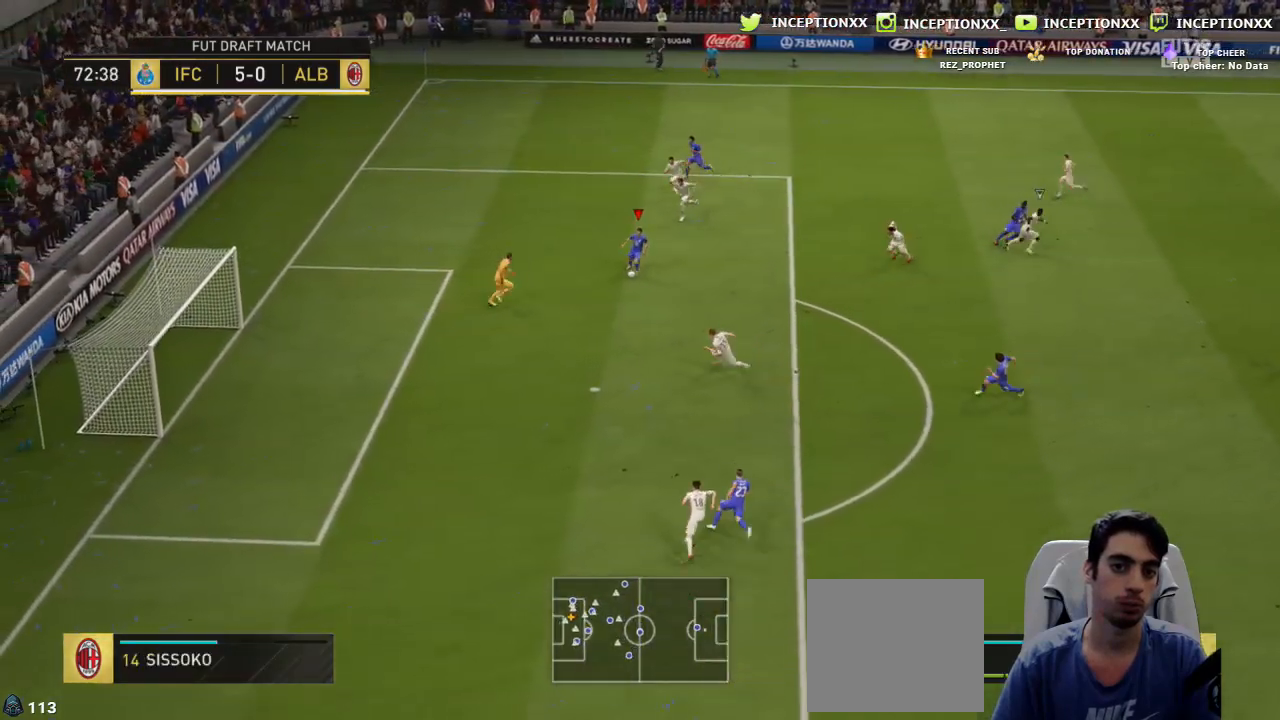
{"buttons": [], "left_stick": "left", "right_stick": "center", "events": [[100, "R1", "up"], [233, "left_stick", "left"]]}
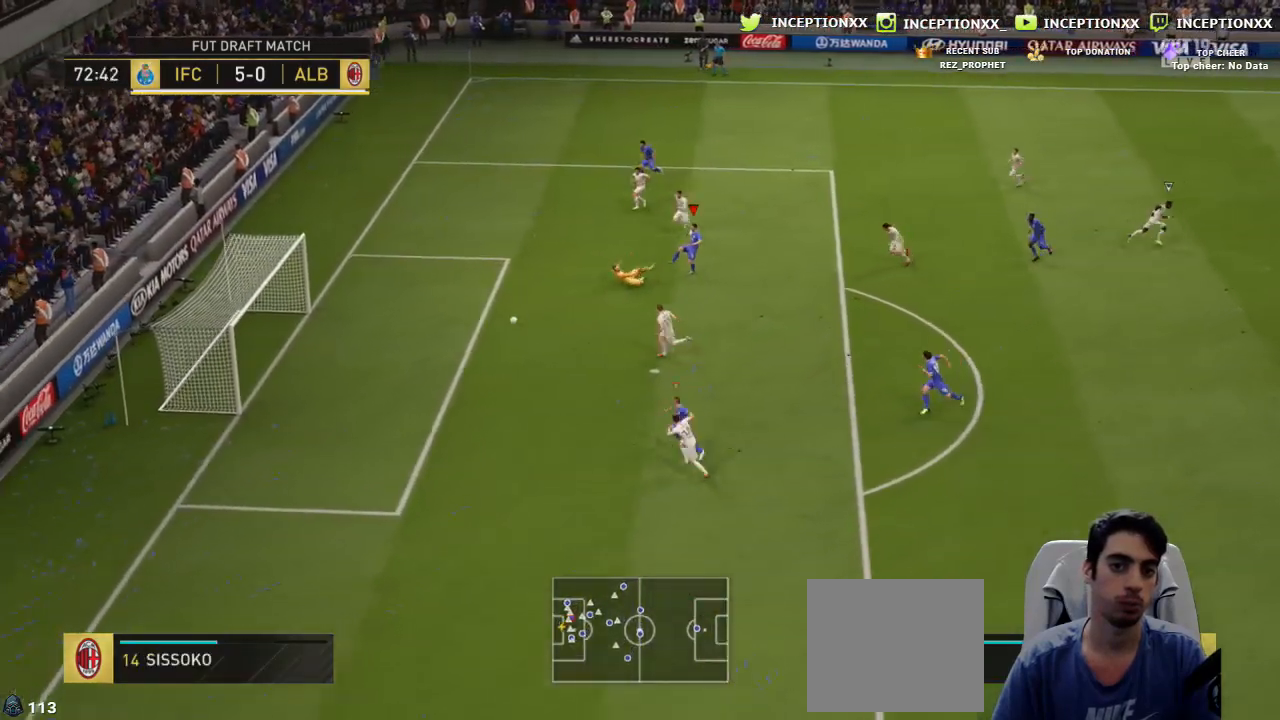
{"buttons": [], "left_stick": "up-left", "right_stick": "center", "events": [[117, "left_stick", "up-left"]]}
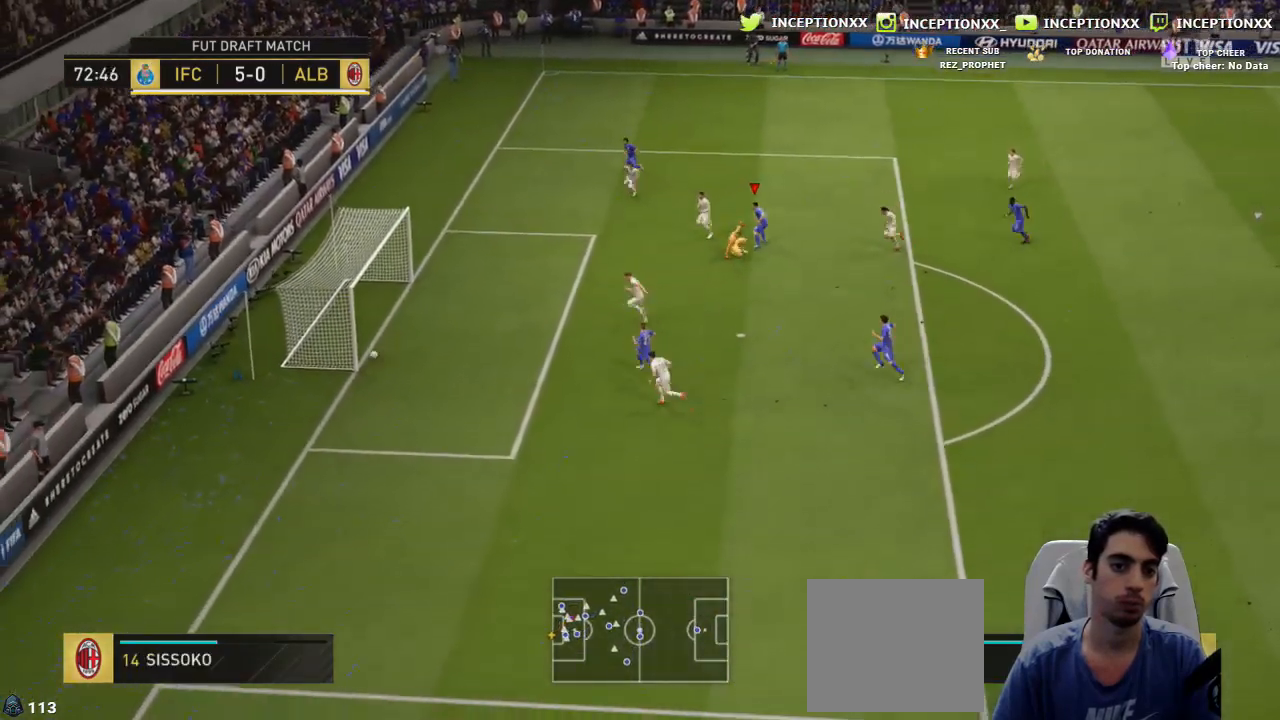
{"buttons": ["L1", "R1"], "left_stick": "up-left", "right_stick": "center", "events": [[16, "left_stick", "center"], [83, "R1", "down"], [83, "left_stick", "up-left"], [117, "L1", "down"], [183, "R1", "up"], [233, "L1", "up"], [283, "R1", "down"], [300, "L1", "down"], [383, "R1", "up"], [400, "L1", "up"], [417, "L1", "down"], [467, "R1", "down"]]}
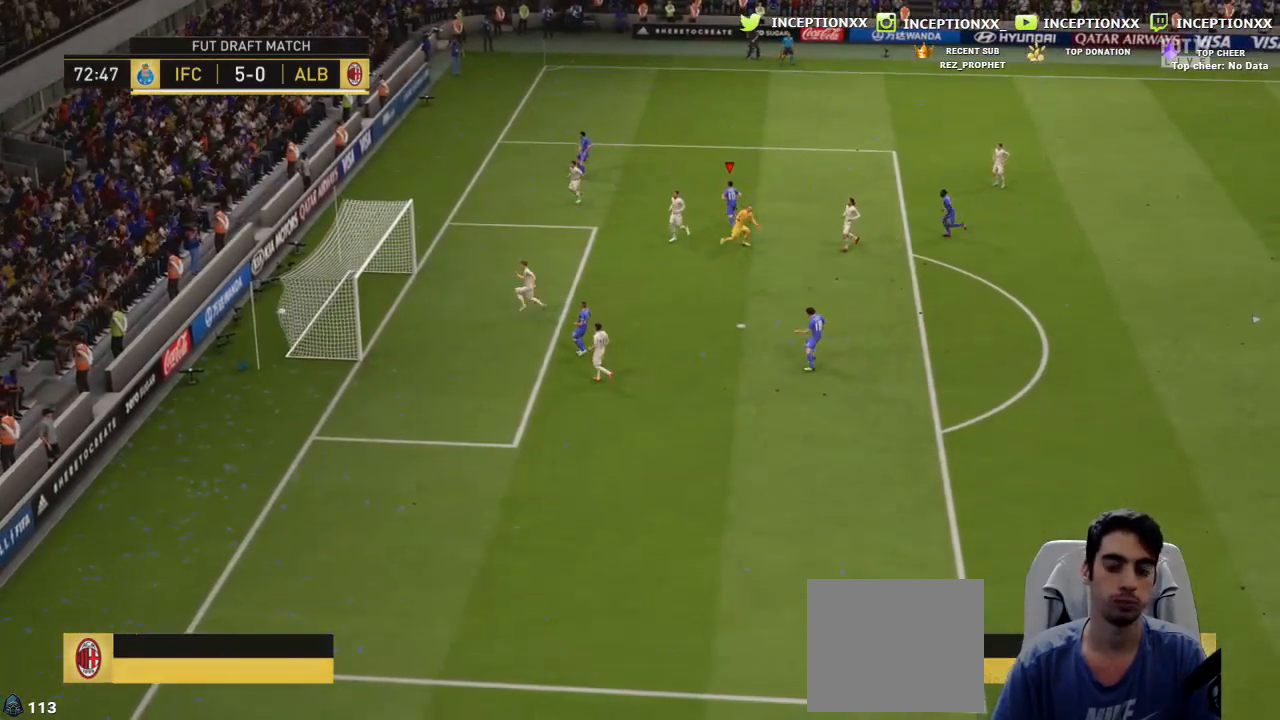
{"buttons": ["L1", "R1"], "left_stick": "up-left", "right_stick": "center", "events": [[50, "R1", "up"], [134, "R1", "down"], [251, "R1", "up"], [317, "R1", "down"], [351, "L1", "up"], [401, "R1", "up"], [434, "L1", "down"], [484, "R1", "down"]]}
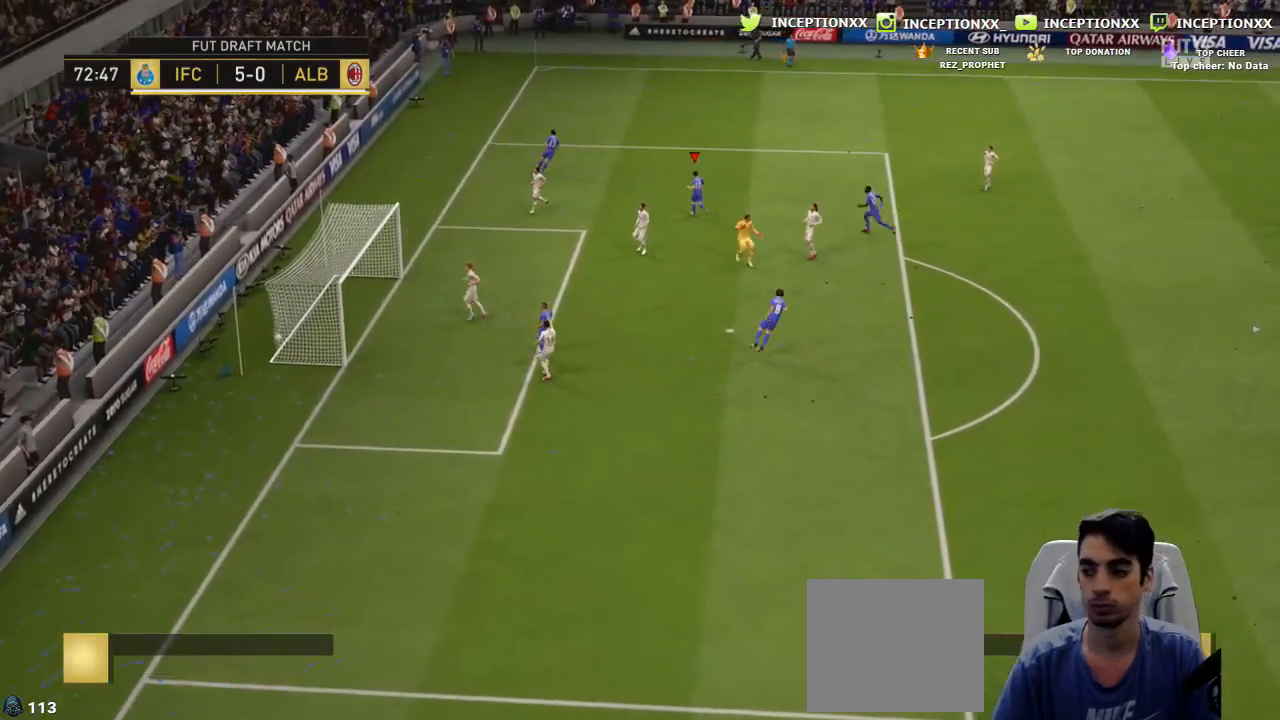
{"buttons": [], "left_stick": "center", "right_stick": "down-left", "events": [[16, "L1", "up"], [83, "R1", "up"], [117, "L1", "down"], [167, "R1", "down"], [200, "L1", "up"], [267, "L1", "down"], [267, "R1", "up"], [367, "L1", "up"], [417, "left_stick", "center"], [484, "right_stick", "down-left"]]}
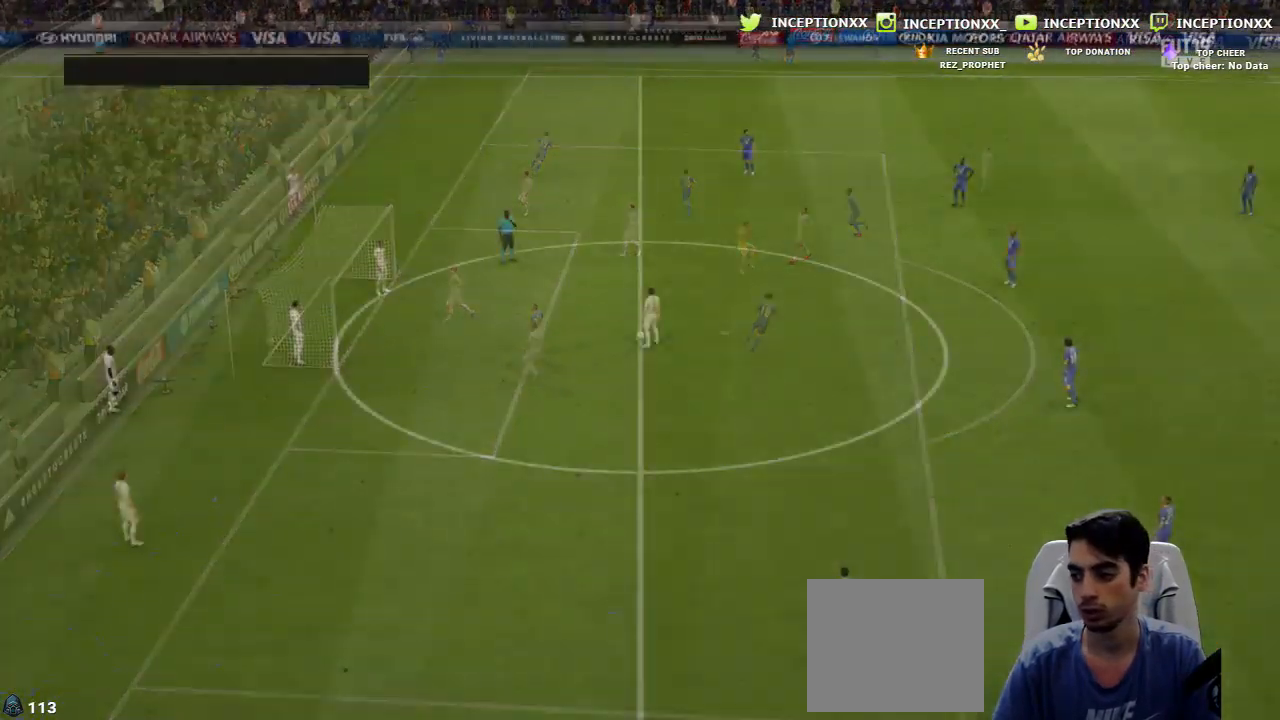
{"buttons": [], "left_stick": "center", "right_stick": "center", "events": [[100, "right_stick", "center"], [200, "right_stick", "down-left"], [284, "right_stick", "center"]]}
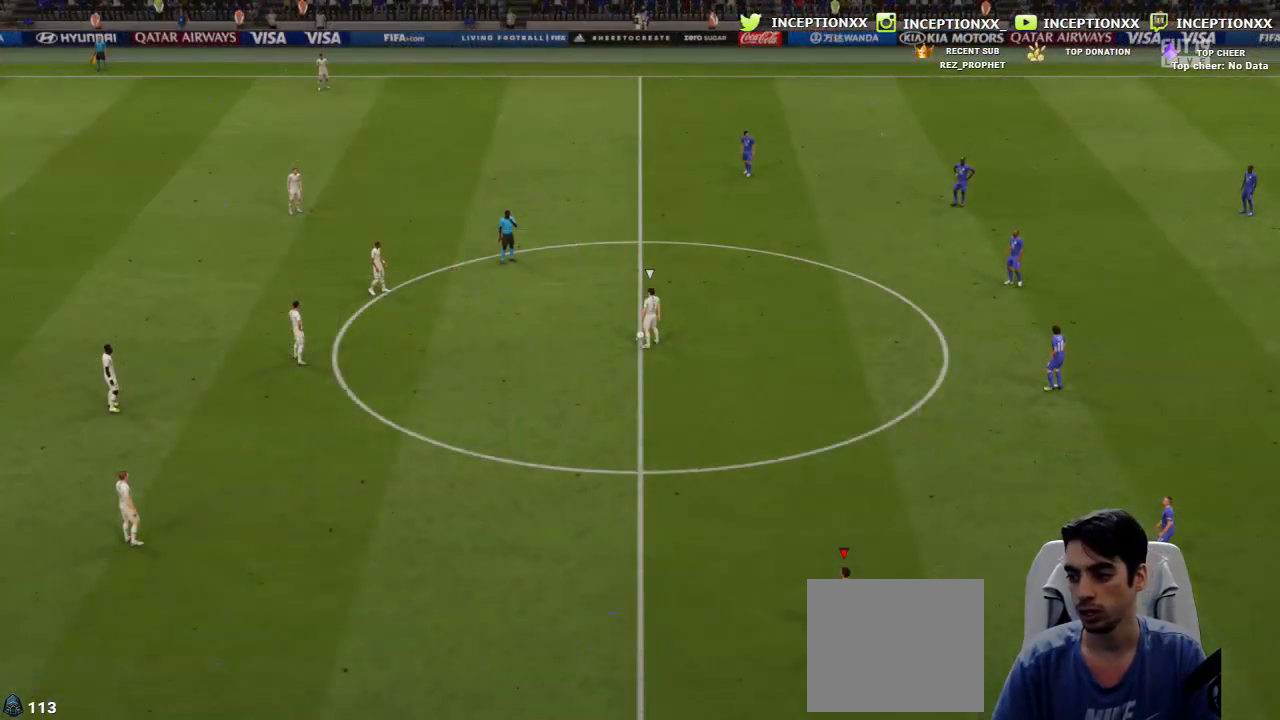
{"buttons": ["R2"], "left_stick": "up-left", "right_stick": "center", "events": [[67, "left_stick", "up-left"], [484, "R2", "down"]]}
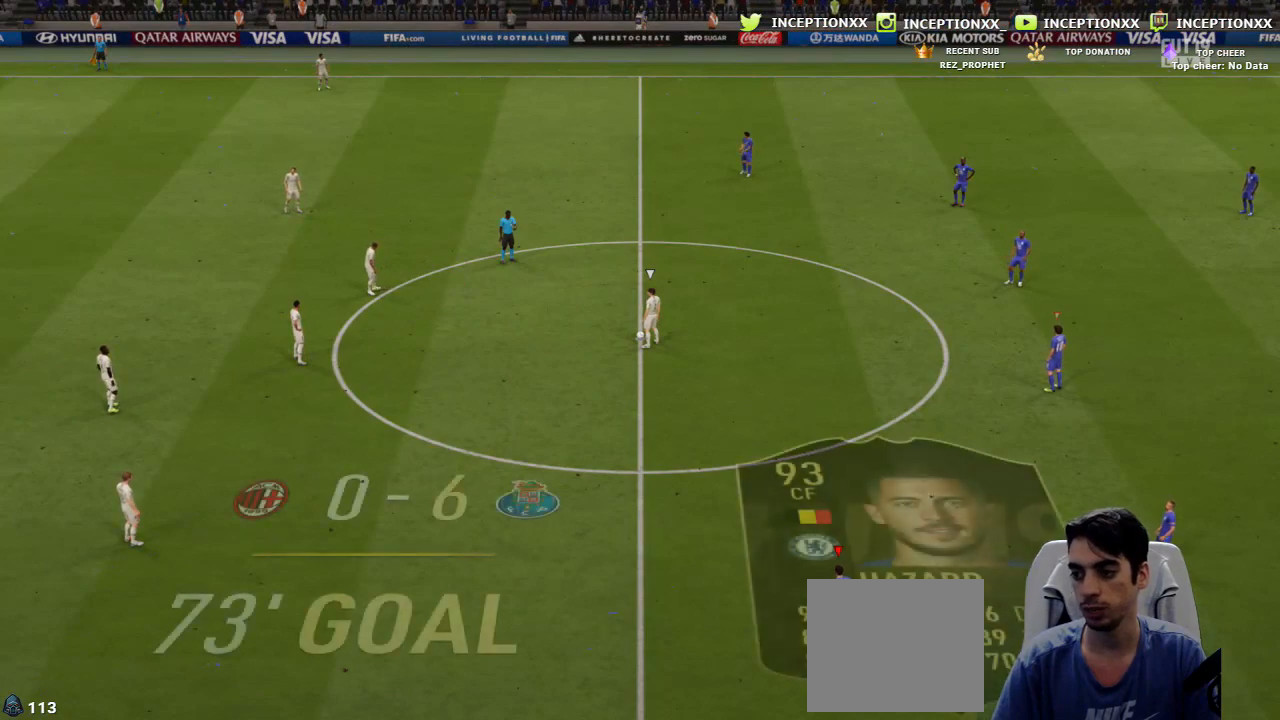
{"buttons": ["R2"], "left_stick": "up-left", "right_stick": "center", "events": []}
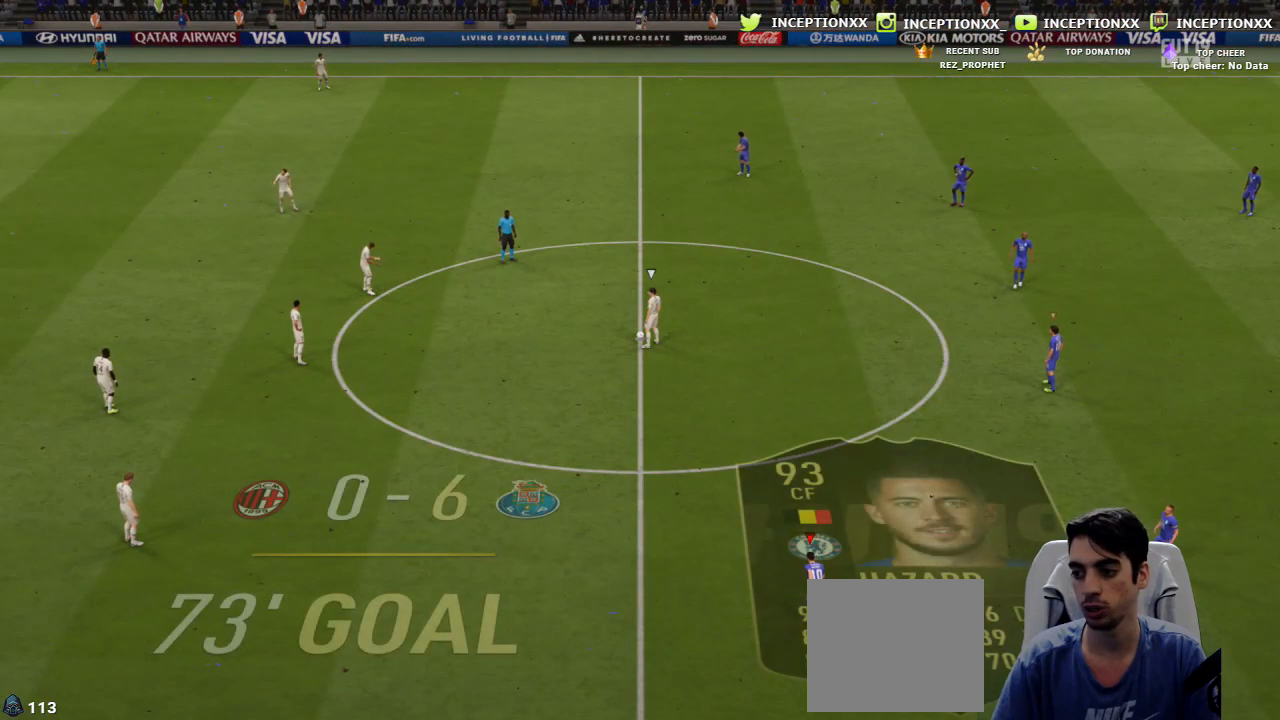
{"buttons": ["R2"], "left_stick": "up-left", "right_stick": "center", "events": []}
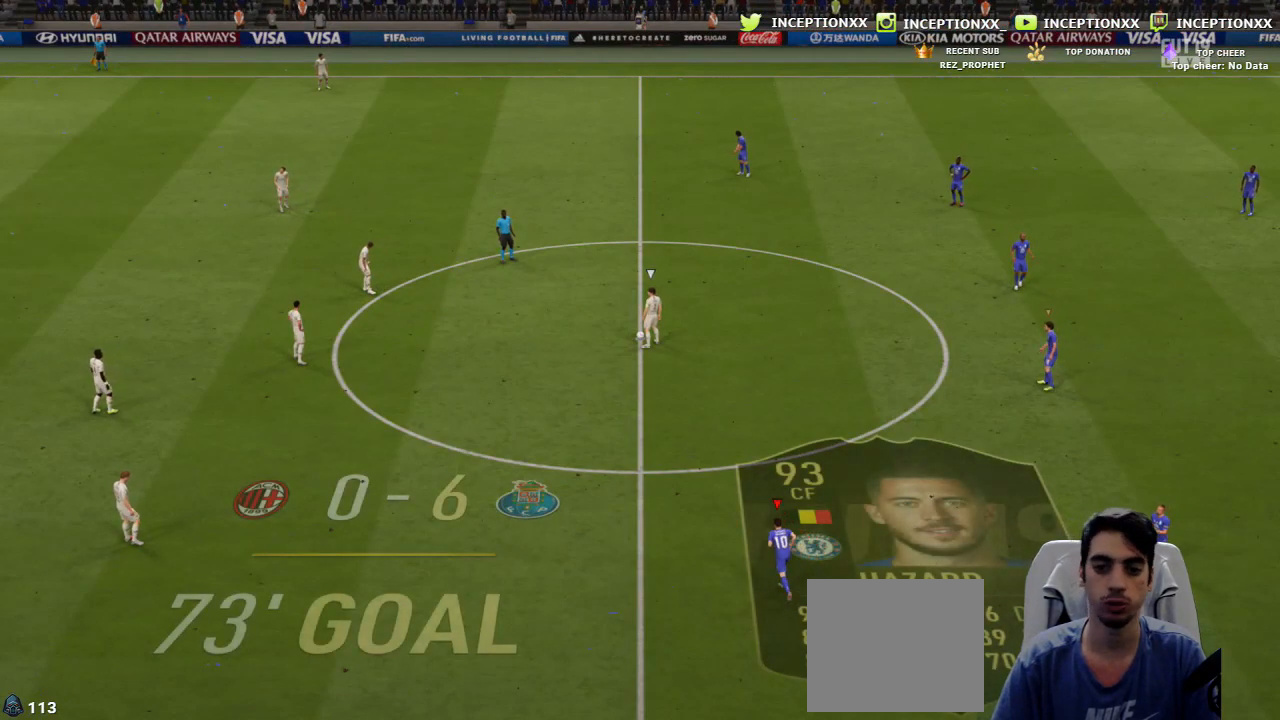
{"buttons": [], "left_stick": "up-left", "right_stick": "center", "events": [[184, "right_stick", "up-right"], [334, "right_stick", "center"], [384, "R2", "up"]]}
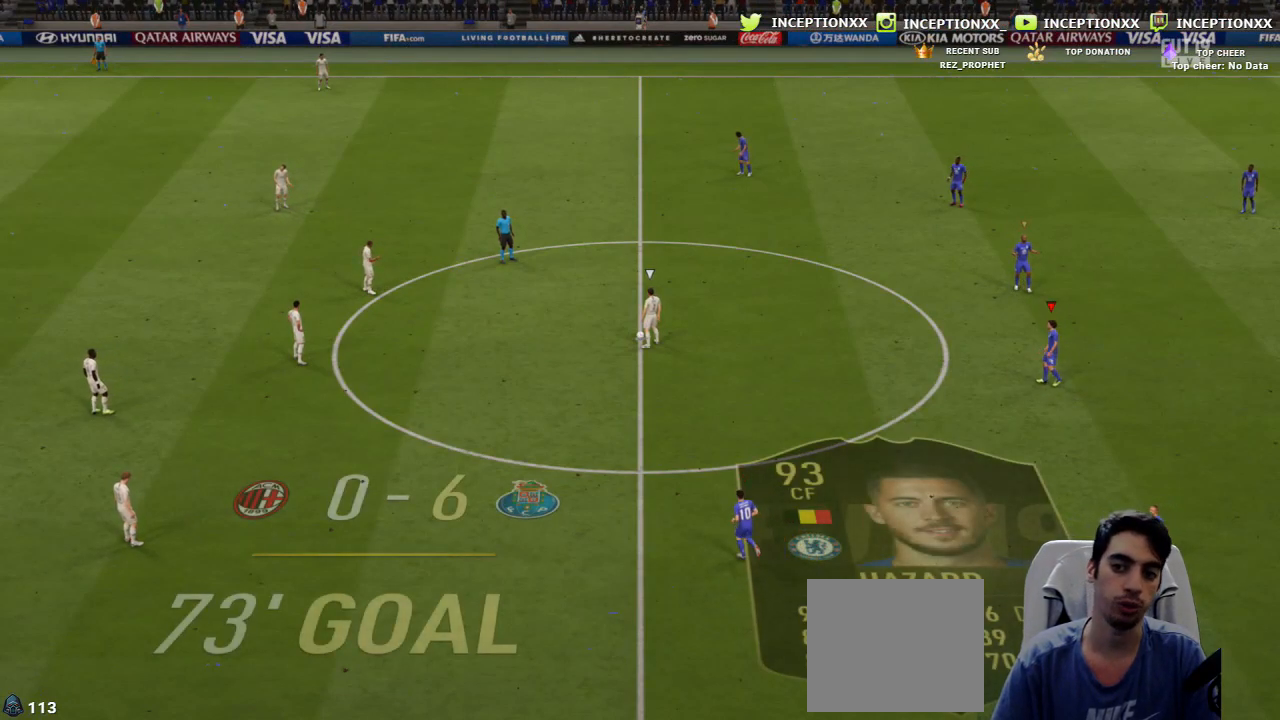
{"buttons": [], "left_stick": "up-left", "right_stick": "center", "events": [[33, "right_stick", "down-left"], [167, "right_stick", "center"]]}
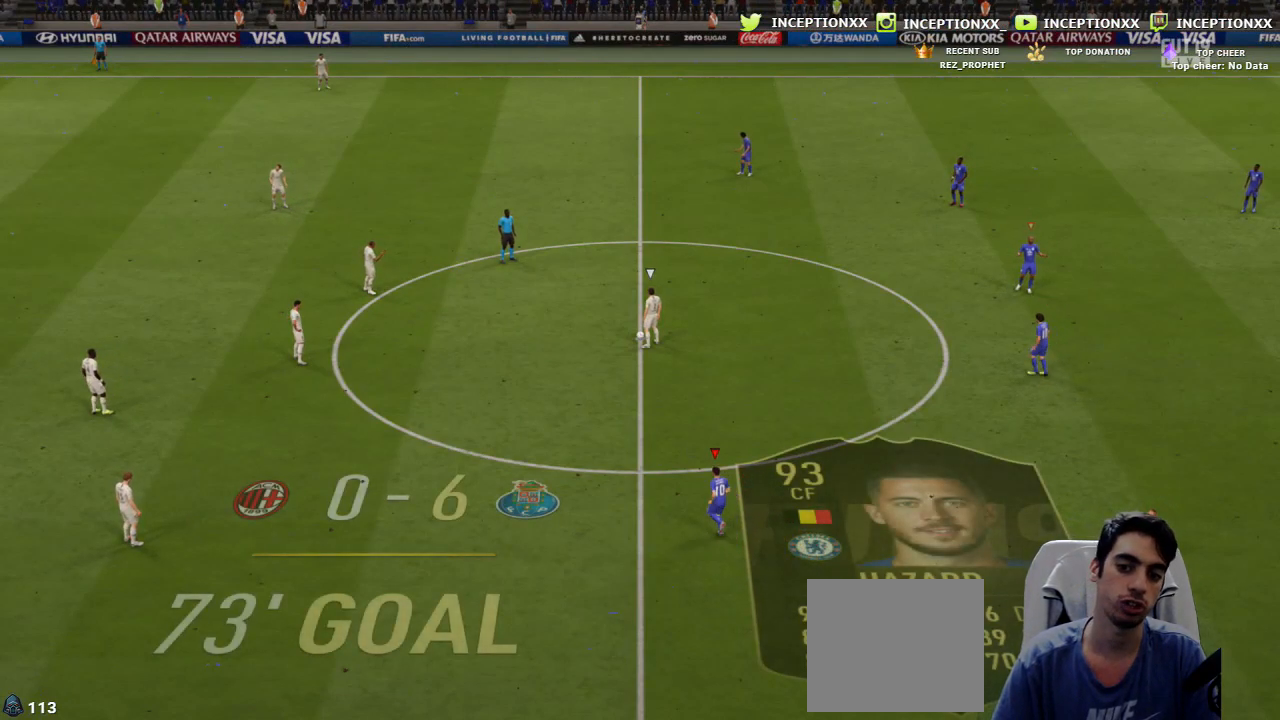
{"buttons": [], "left_stick": "up-left", "right_stick": "center", "events": []}
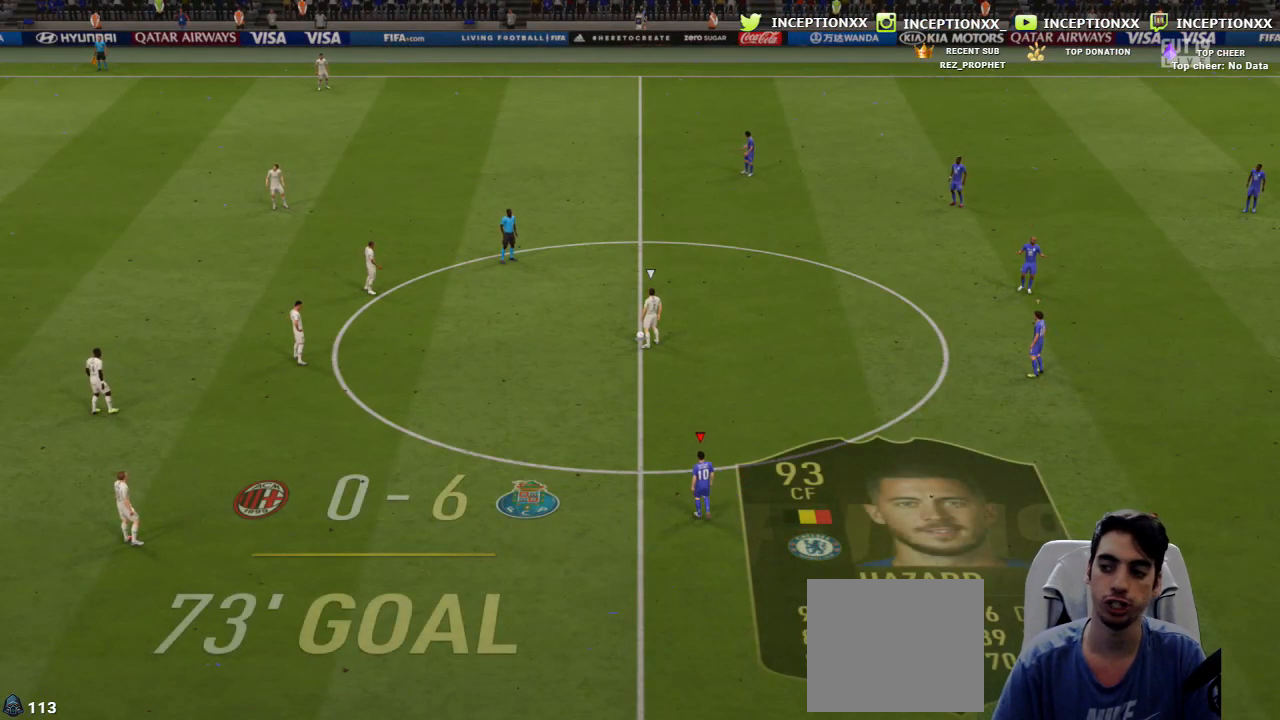
{"buttons": [], "left_stick": "center", "right_stick": "center", "events": [[300, "right_stick", "up-right"], [317, "left_stick", "center"], [434, "right_stick", "center"]]}
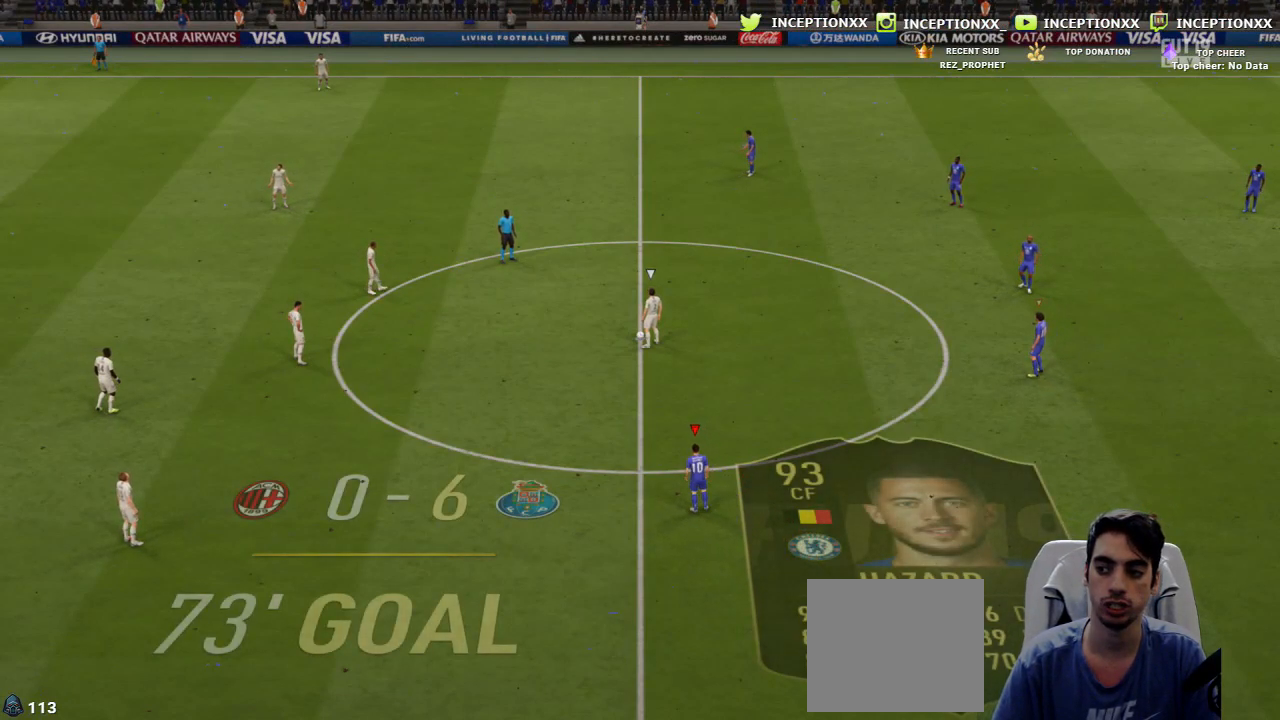
{"buttons": [], "left_stick": "up", "right_stick": "center", "events": [[117, "right_stick", "left"], [200, "left_stick", "up"], [251, "right_stick", "center"]]}
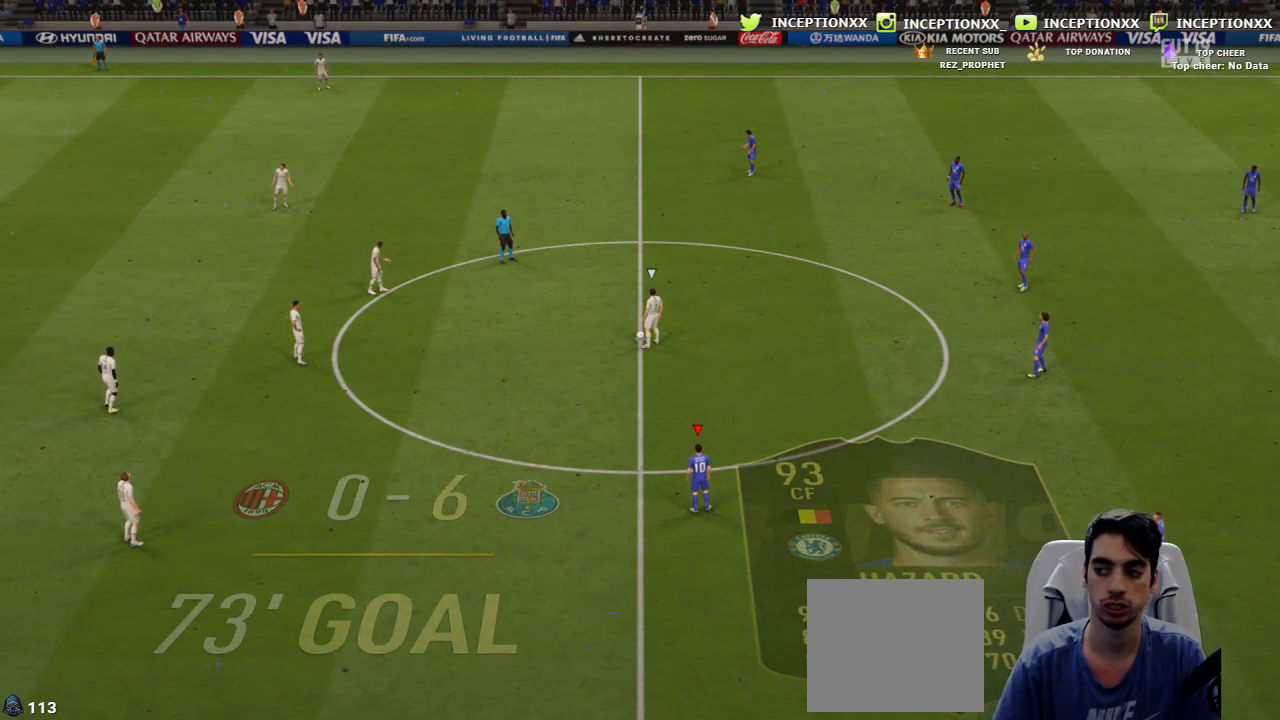
{"buttons": [], "left_stick": "center", "right_stick": "center", "events": [[83, "left_stick", "up-left"], [200, "left_stick", "center"]]}
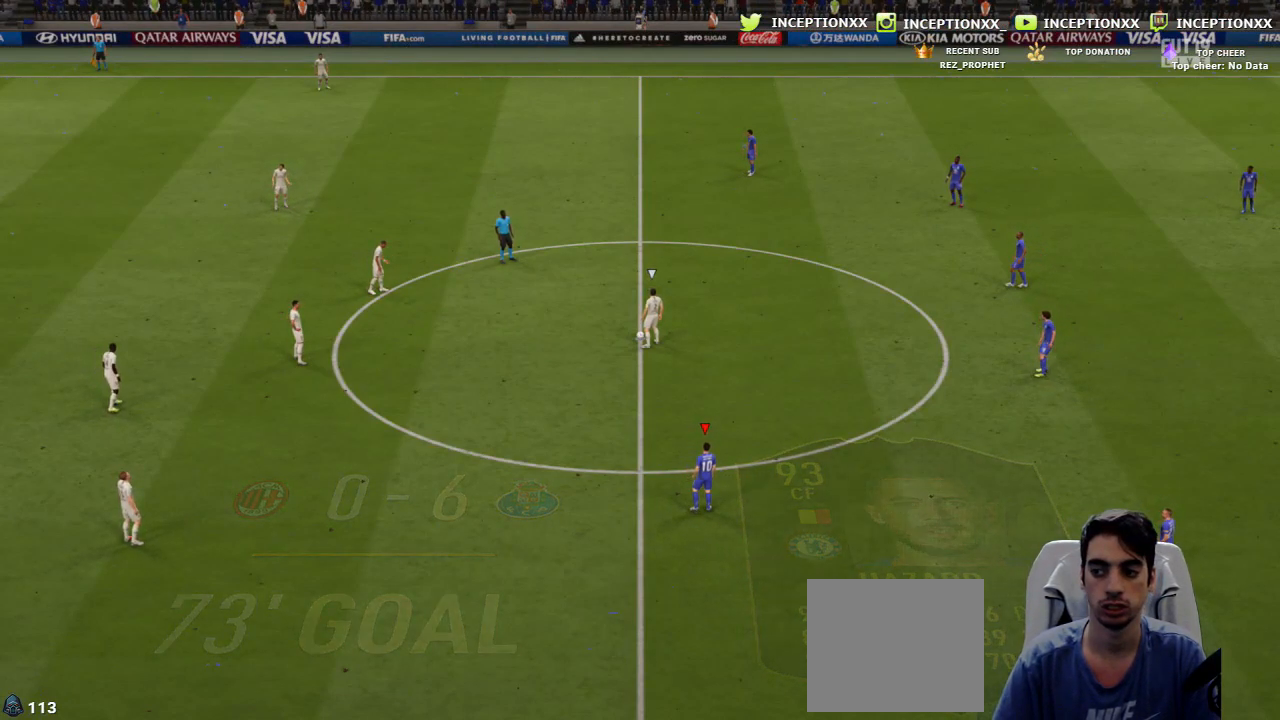
{"buttons": [], "left_stick": "center", "right_stick": "center", "events": []}
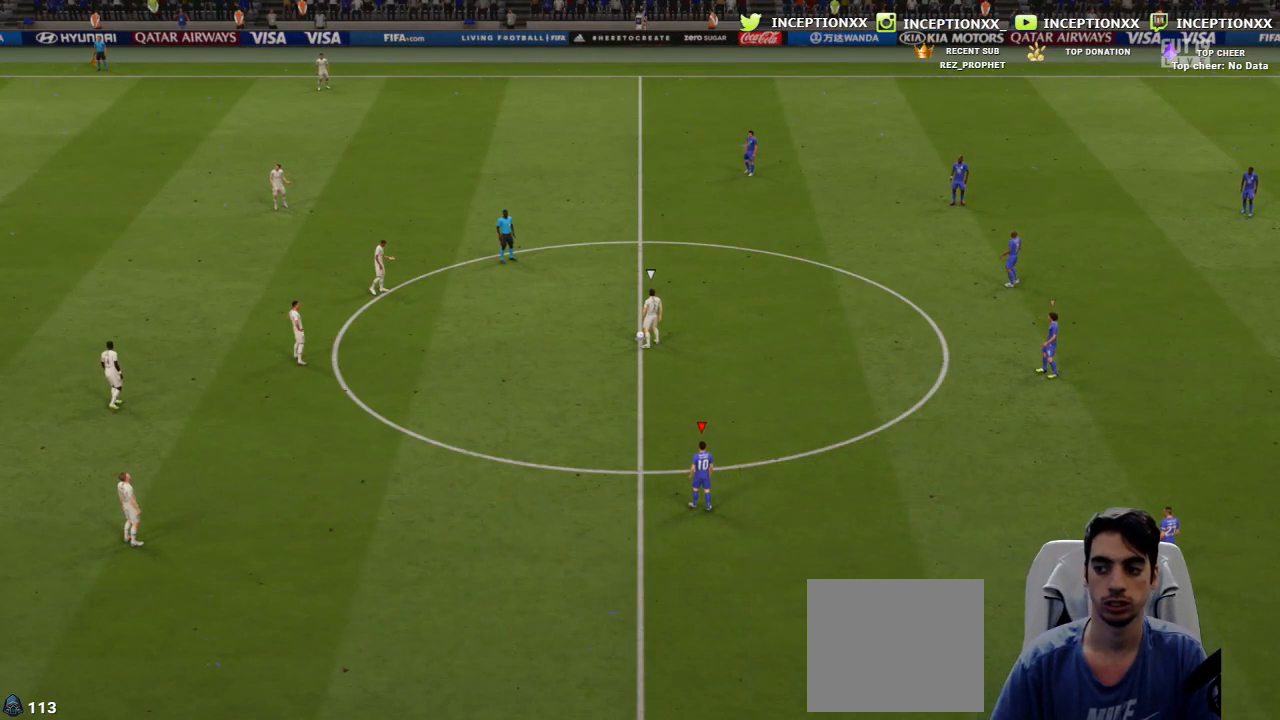
{"buttons": ["R2"], "left_stick": "up-left", "right_stick": "center", "events": [[33, "left_stick", "up-left"], [484, "R2", "down"]]}
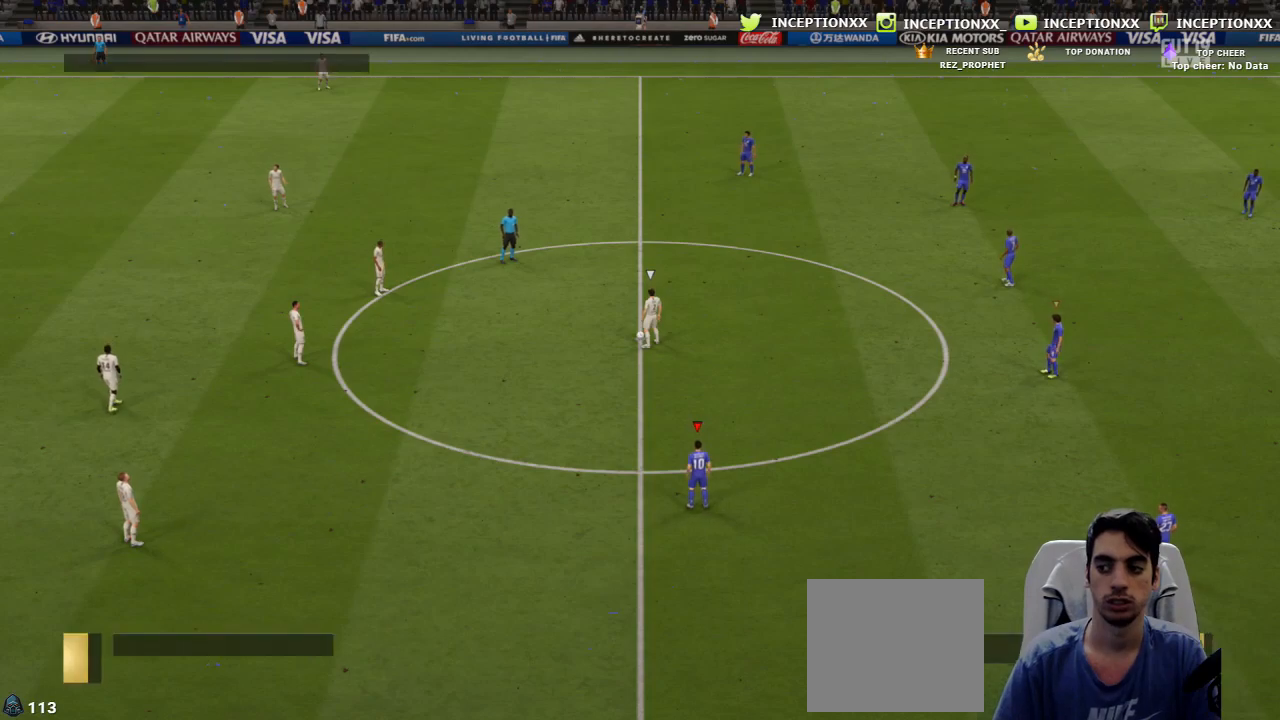
{"buttons": [], "left_stick": "center", "right_stick": "center", "events": [[167, "R2", "up"], [334, "left_stick", "center"]]}
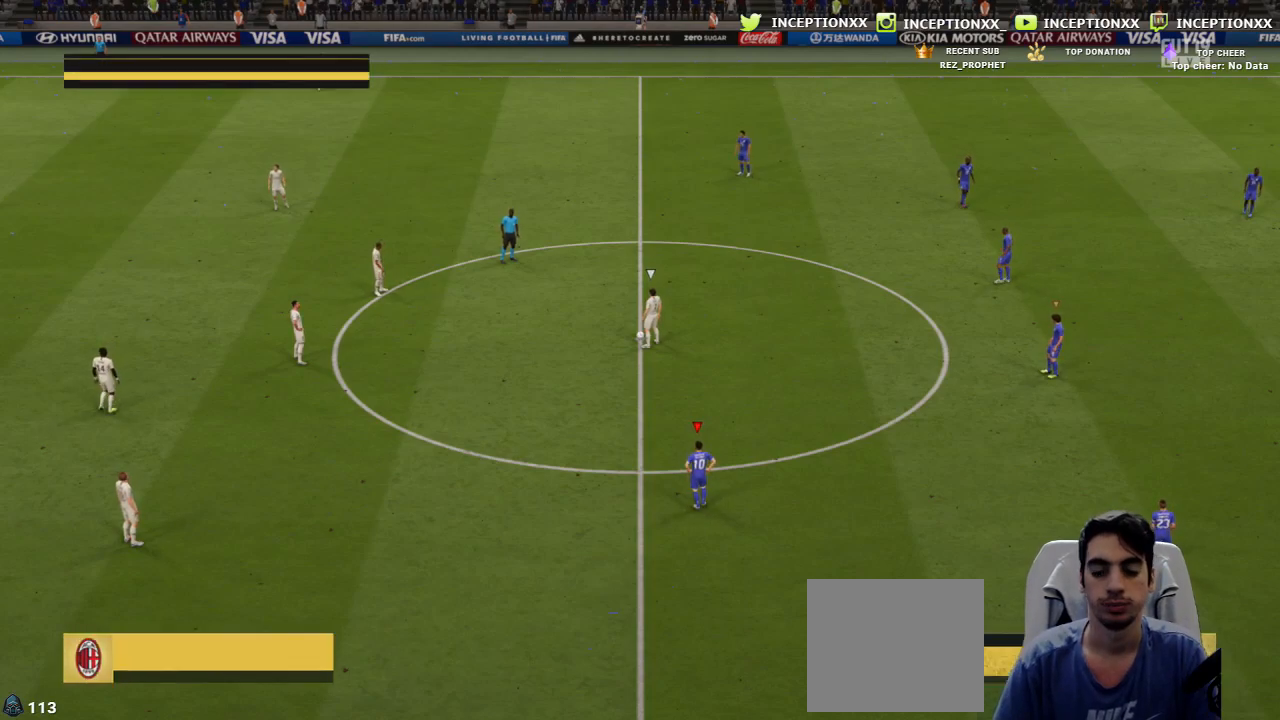
{"buttons": [], "left_stick": "center", "right_stick": "center", "events": []}
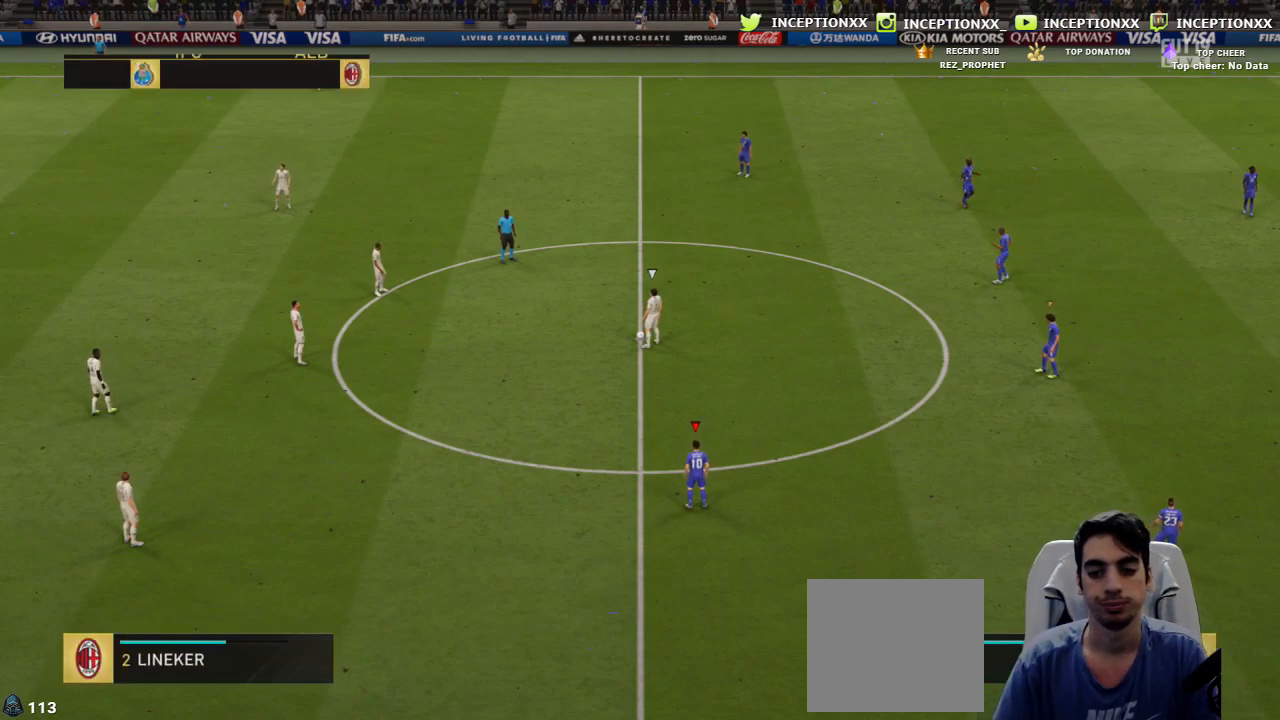
{"buttons": [], "left_stick": "up", "right_stick": "center", "events": [[150, "right_stick", "up-right"], [250, "right_stick", "center"], [317, "right_stick", "down-left"], [450, "right_stick", "center"], [467, "left_stick", "up"]]}
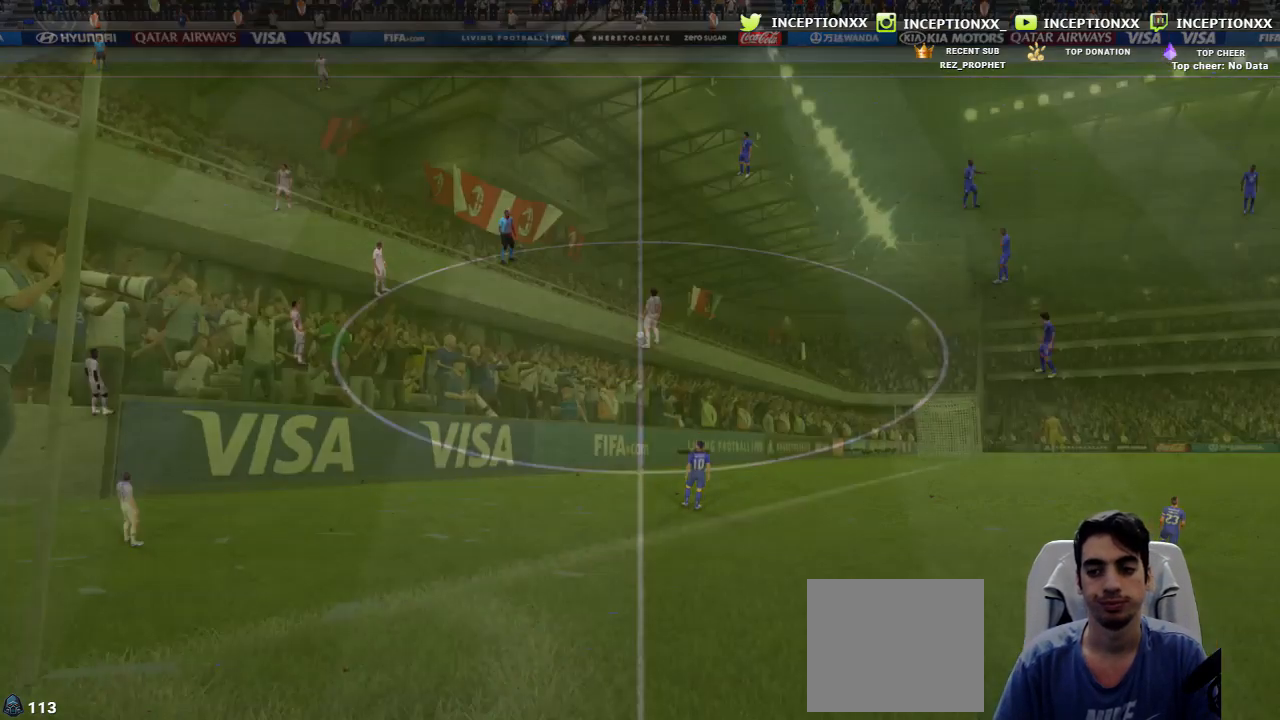
{"buttons": [], "left_stick": "center", "right_stick": "center", "events": [[200, "left_stick", "center"]]}